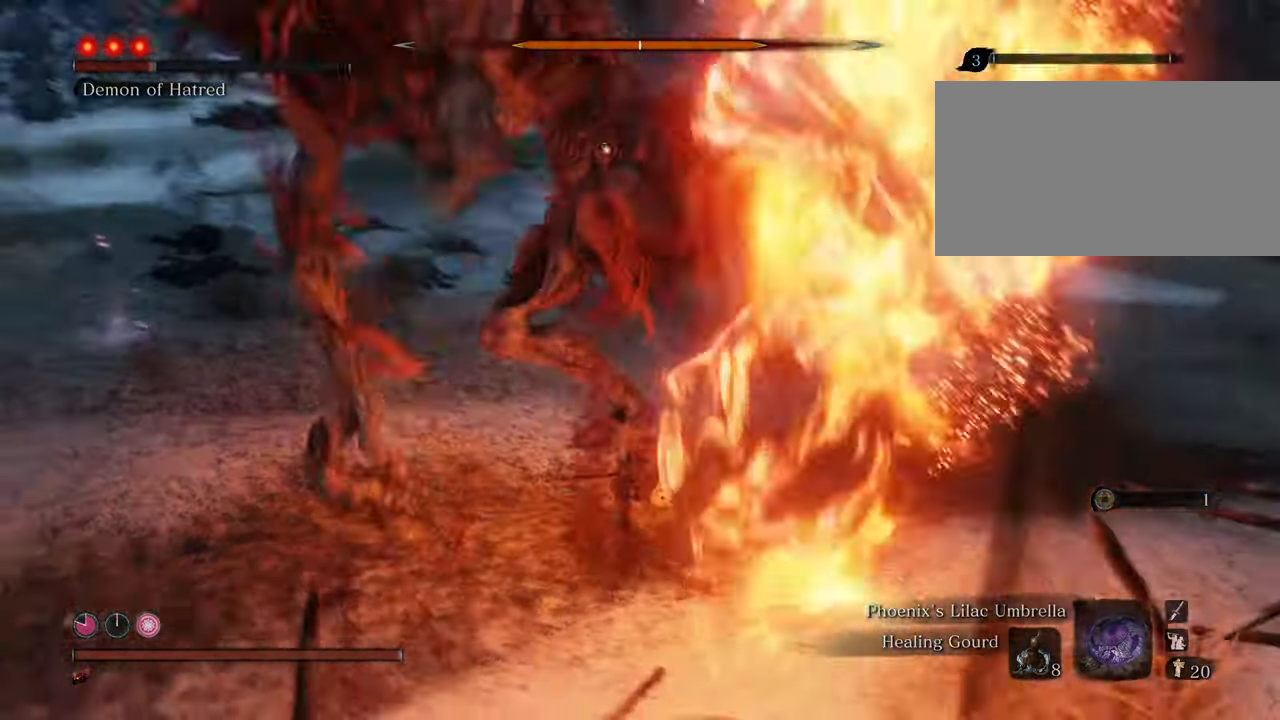
Gameplay with keyboard and mouse; each line is a JSON object with the keys and mouse buttons held at the frame after it. "events" lists presses ("down") and releases ("up") of "1", "2", "3", "4", "5", "6", "7", "8", "a", "alt", "c", "caps_lock", "ctrl", "d", "e", "f", "g", "q", "r", "s", "shift", "space", "t", "tab", "tilde", "v", "w", "x", "z", "mouse_left", "mouse_wheel" and "mouse_right" between this image and that frame as [ms after this image, input, new state], when the widget could be followed in between. "mouse_left", "mouse_wheel", "mouse_right" = the "left", "wheel", "right" buttons of the "mouse" list. No other keys are recorded. "wheel" means that the mouse wheel is clicked or scrolled. Not read: mouse_move.
{"keys": ["a", "shift"], "mouse": [], "events": [[200, "a", "down"], [434, "shift", "down"]]}
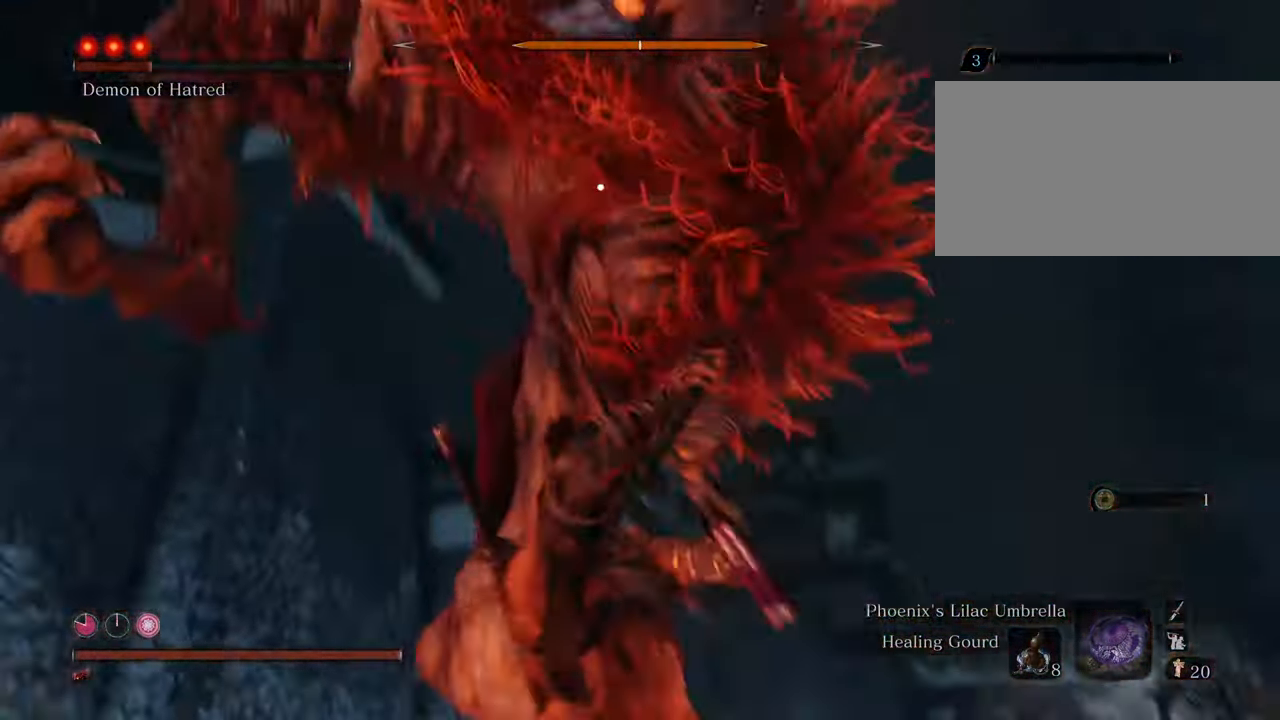
{"keys": ["a", "shift"], "mouse": [], "events": []}
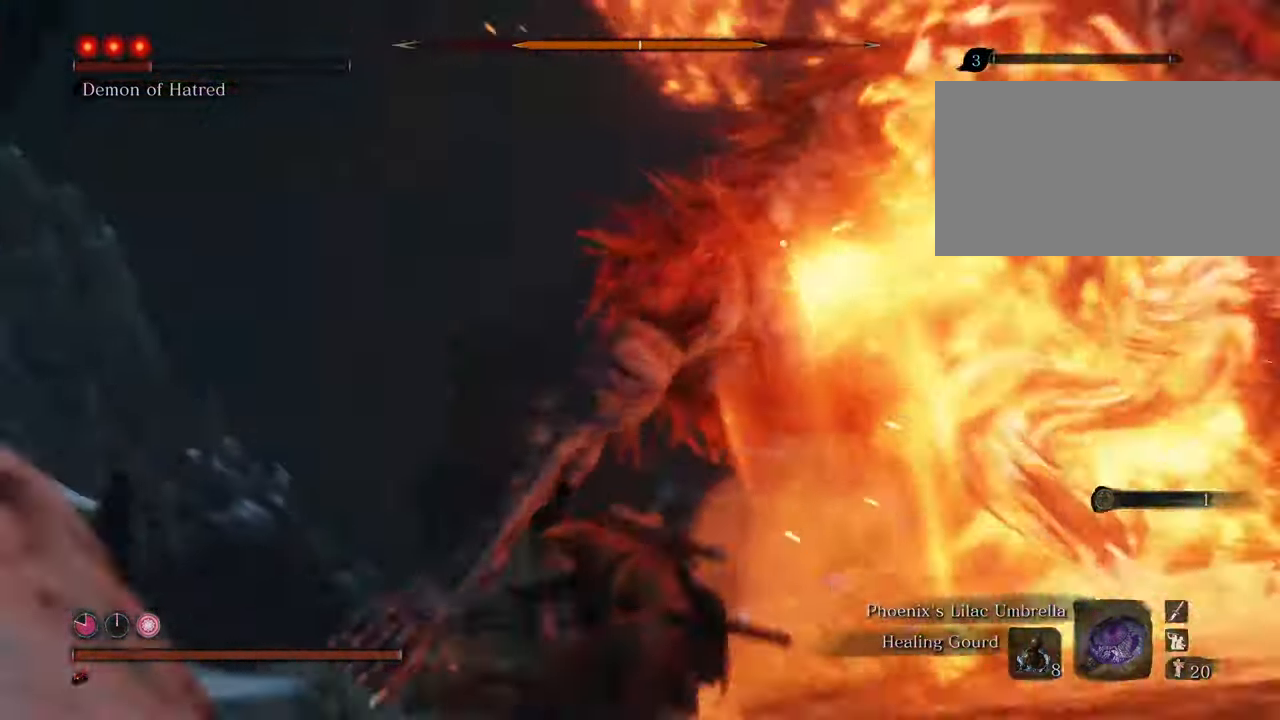
{"keys": ["a"], "mouse": [], "events": [[134, "shift", "up"]]}
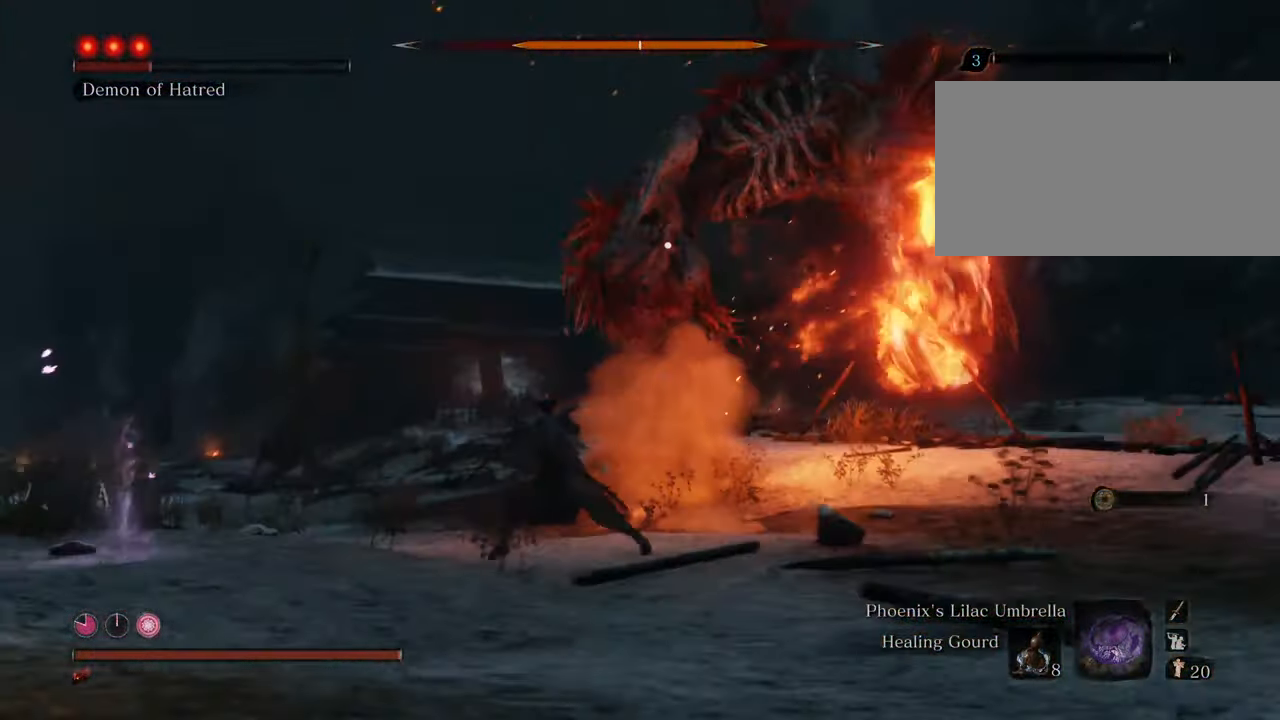
{"keys": ["w"], "mouse": [], "events": [[200, "w", "down"], [300, "a", "up"]]}
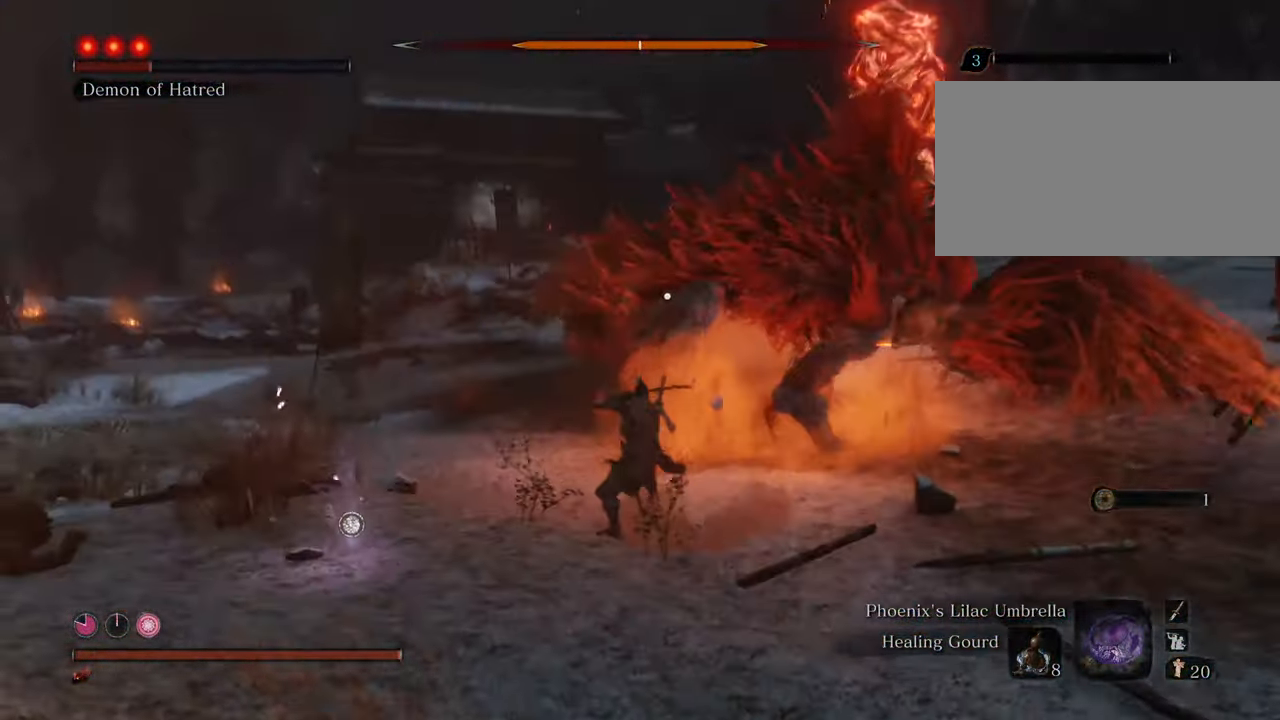
{"keys": ["w"], "mouse": [], "events": [[167, "space", "down"], [367, "space", "up"]]}
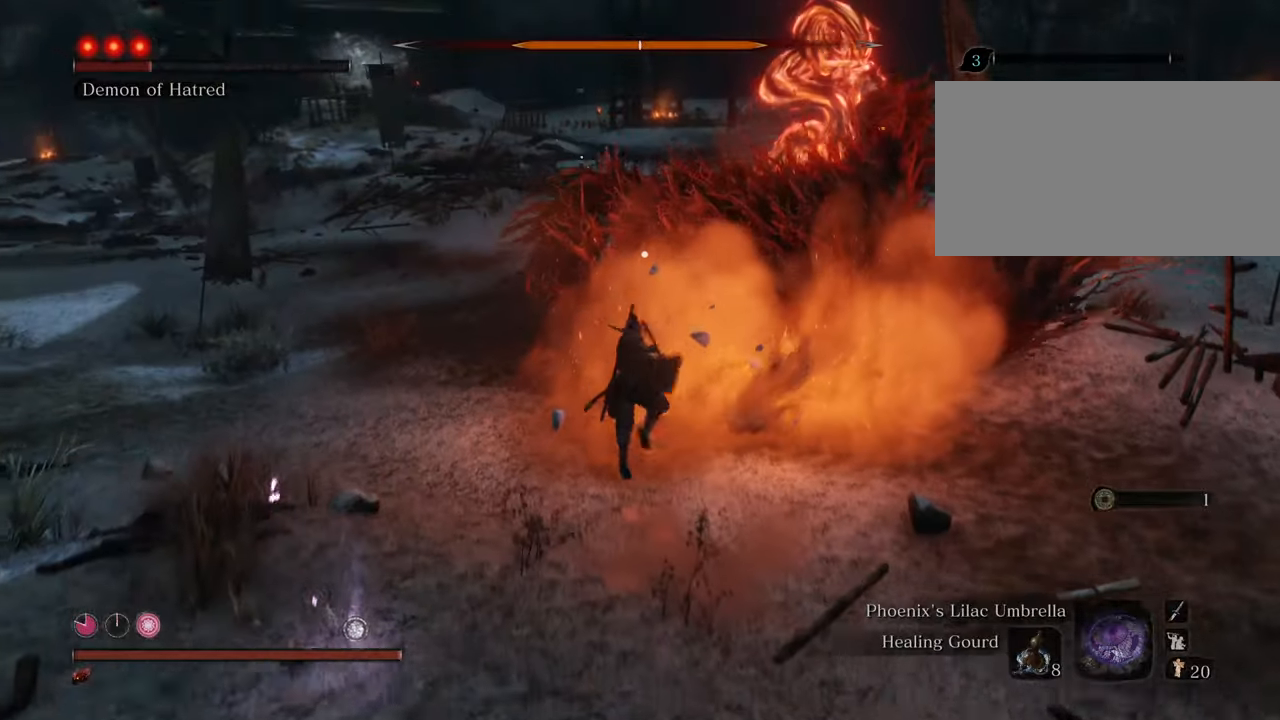
{"keys": ["w"], "mouse": [], "events": [[84, "mouse_left", "down"], [184, "mouse_left", "up"], [234, "mouse_left", "down"], [334, "mouse_left", "up"], [384, "mouse_left", "down"], [467, "mouse_left", "up"]]}
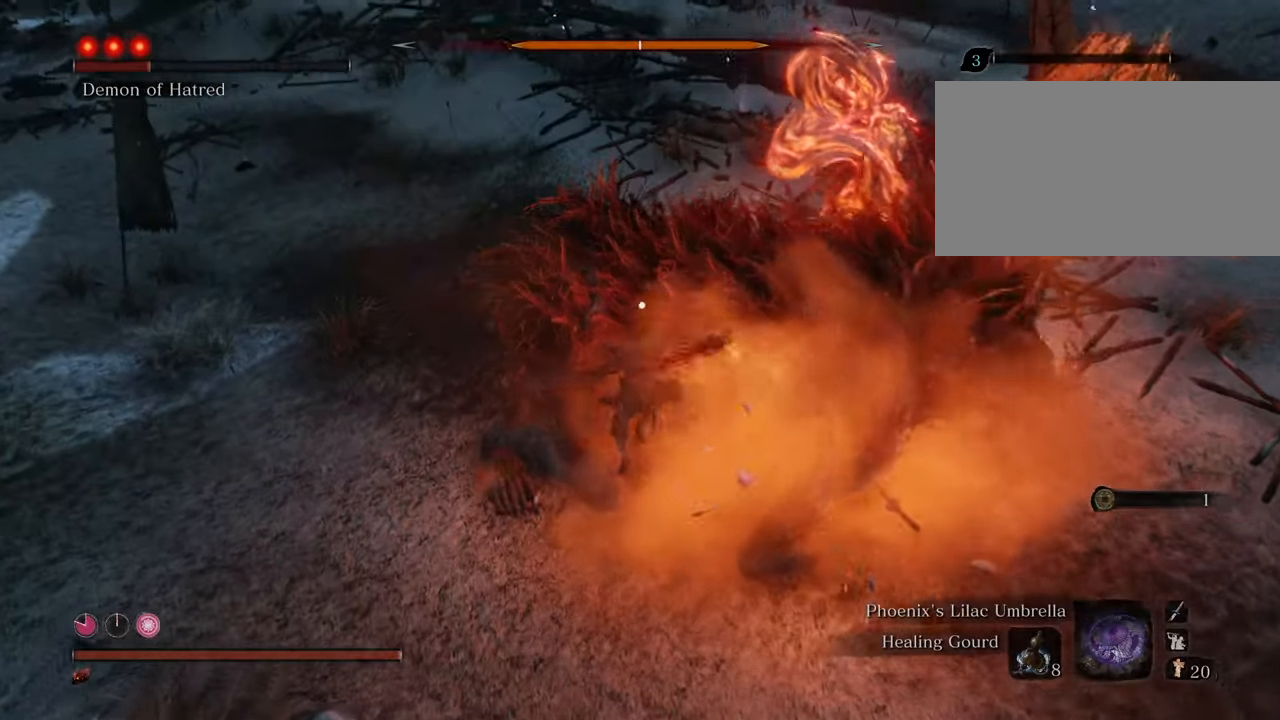
{"keys": ["w"], "mouse": [], "events": [[67, "mouse_left", "down"], [167, "mouse_left", "up"], [200, "mouse_left", "down"], [300, "mouse_left", "up"], [350, "mouse_left", "down"], [434, "mouse_left", "up"]]}
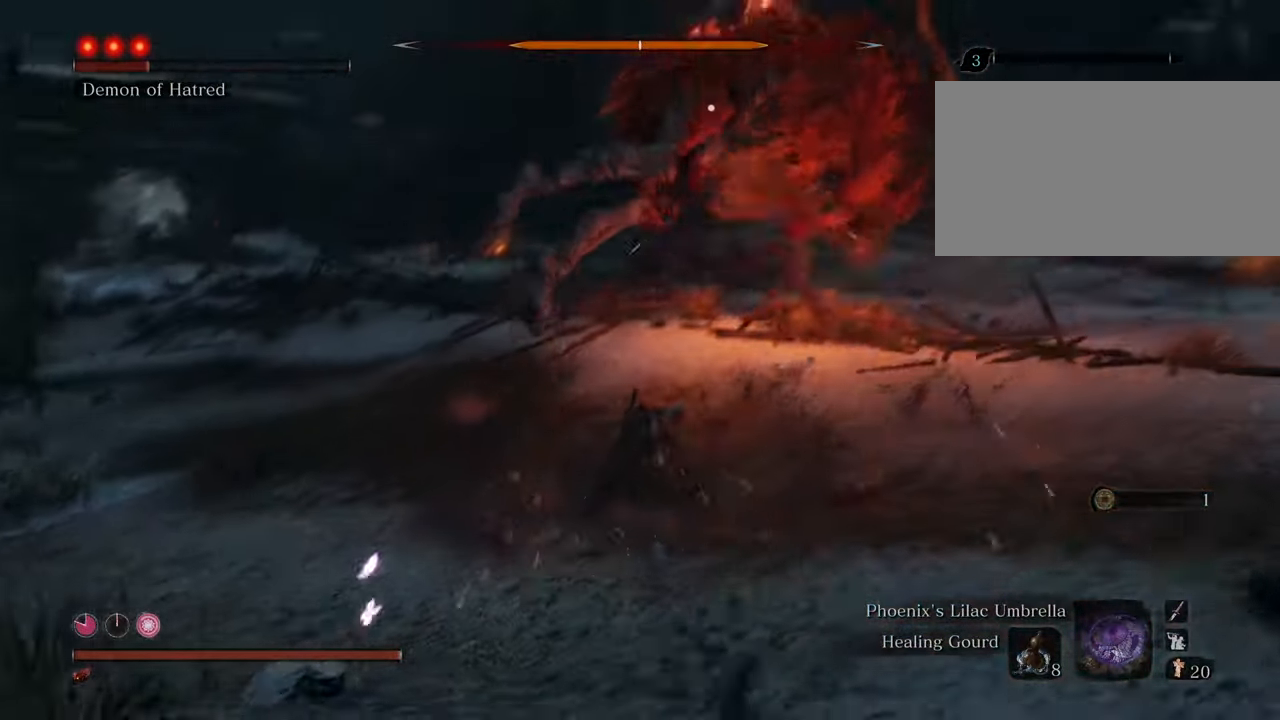
{"keys": ["shift", "w"], "mouse": [], "events": [[317, "shift", "down"]]}
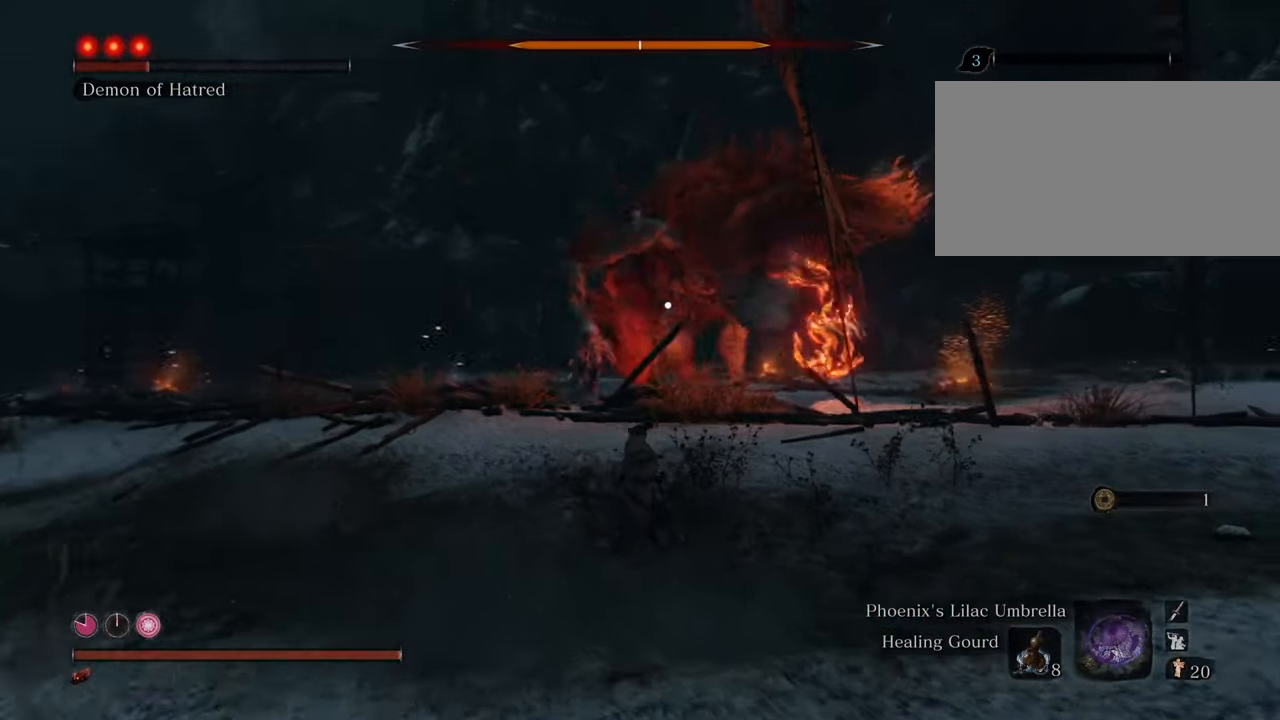
{"keys": ["shift", "w"], "mouse": [], "events": []}
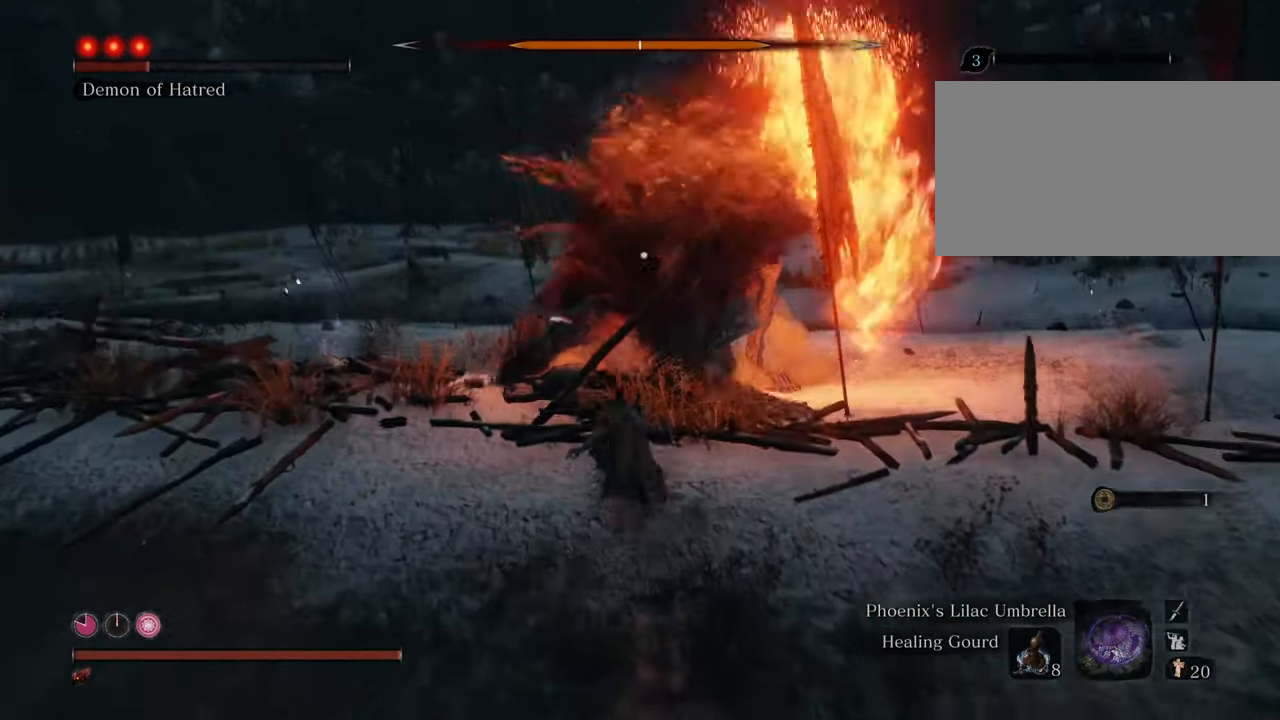
{"keys": ["shift", "w"], "mouse": [], "events": []}
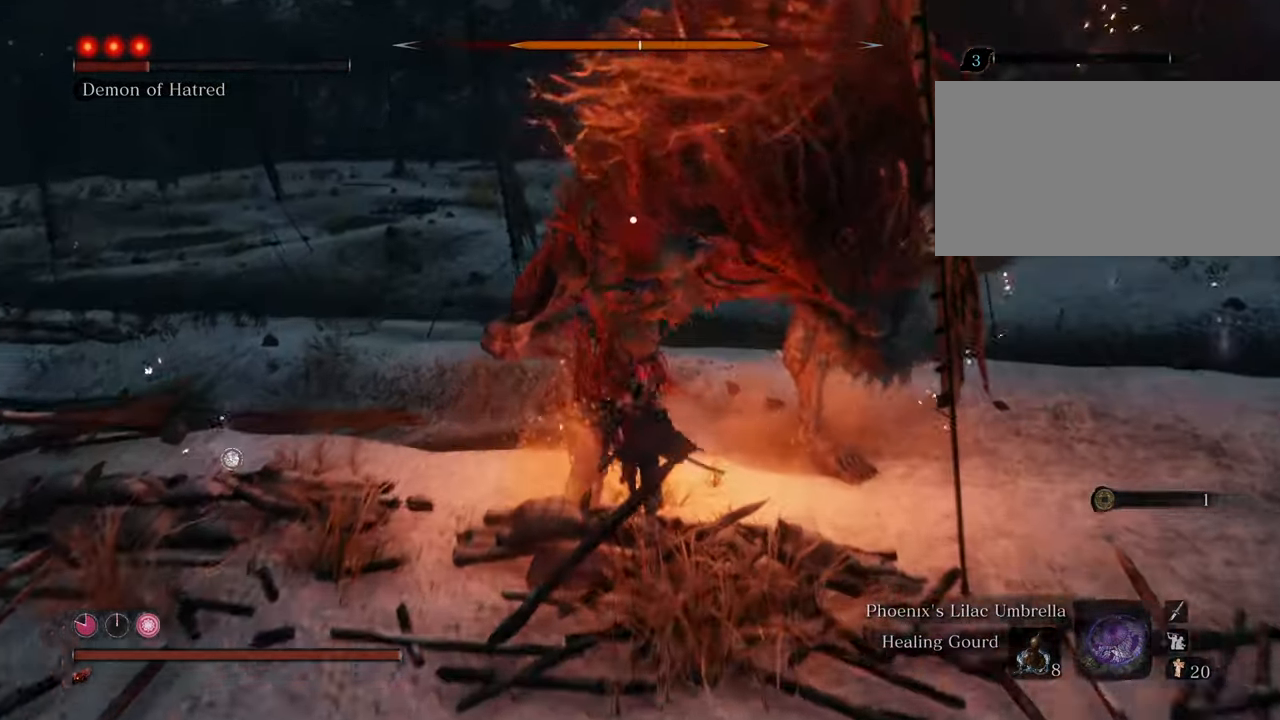
{"keys": ["d", "shift", "w"], "mouse": [], "events": [[217, "d", "down"]]}
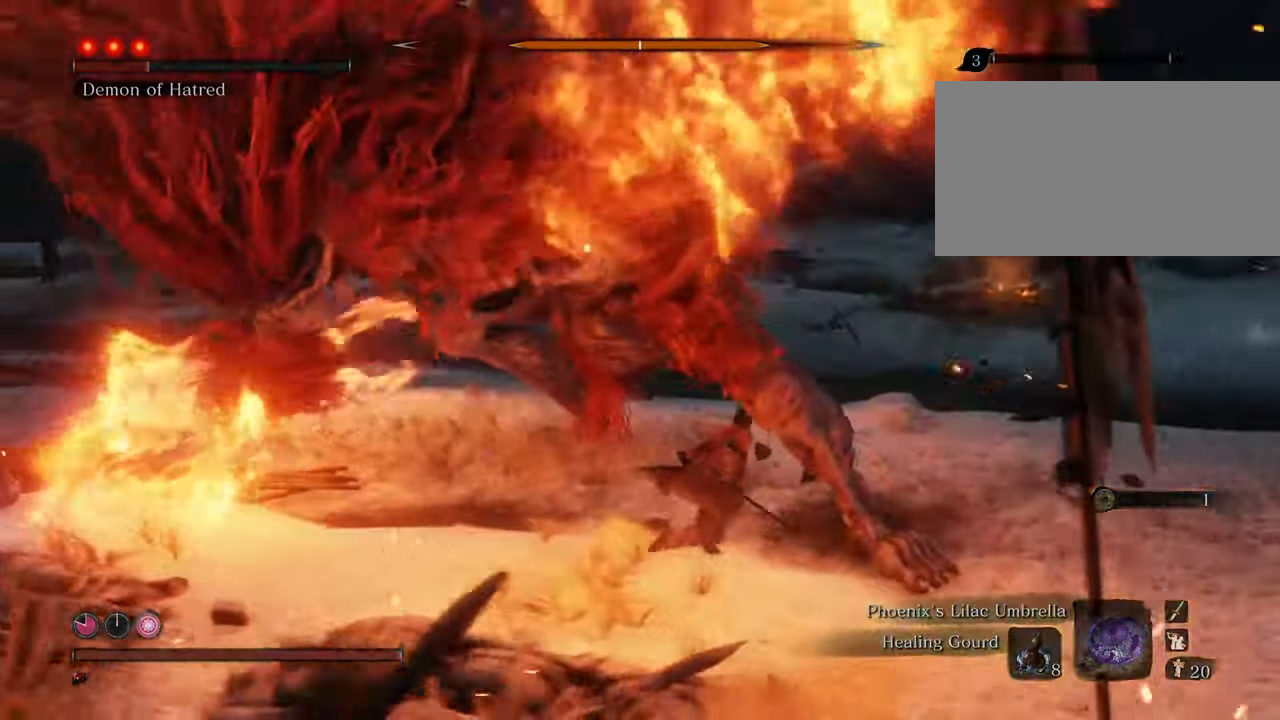
{"keys": ["d", "shift", "w"], "mouse": [], "events": []}
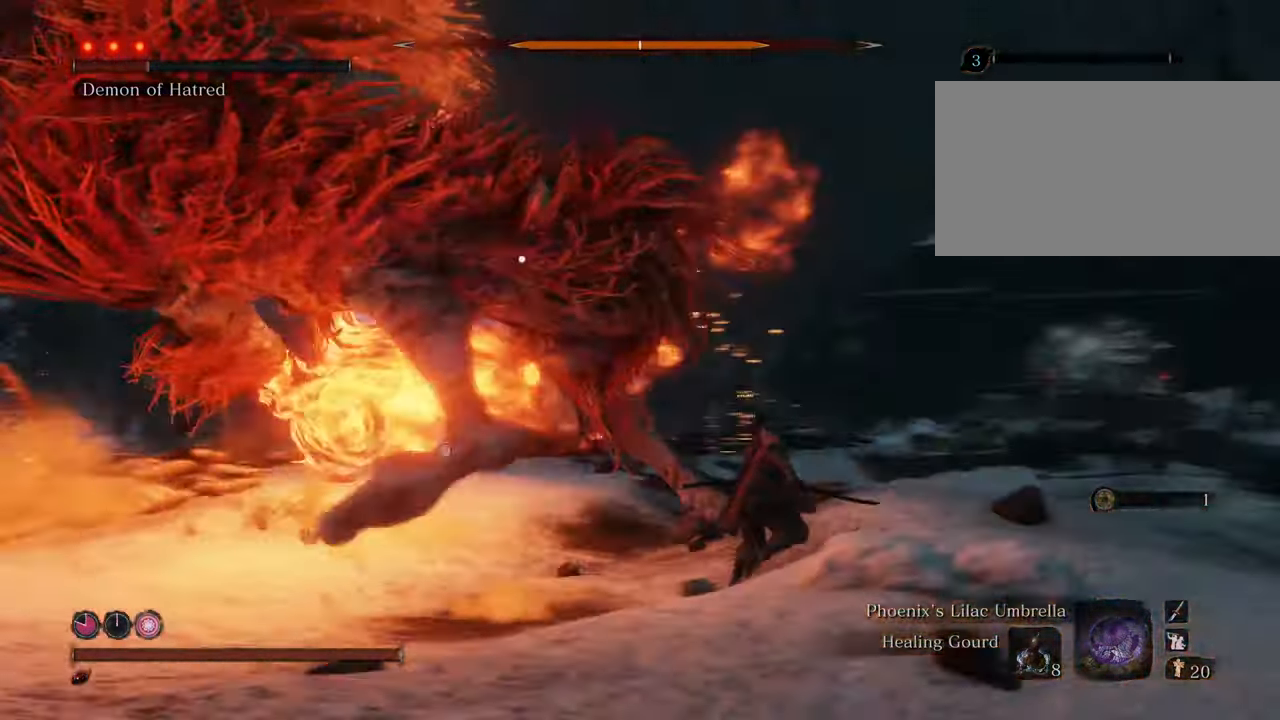
{"keys": ["d", "shift", "w"], "mouse": [], "events": []}
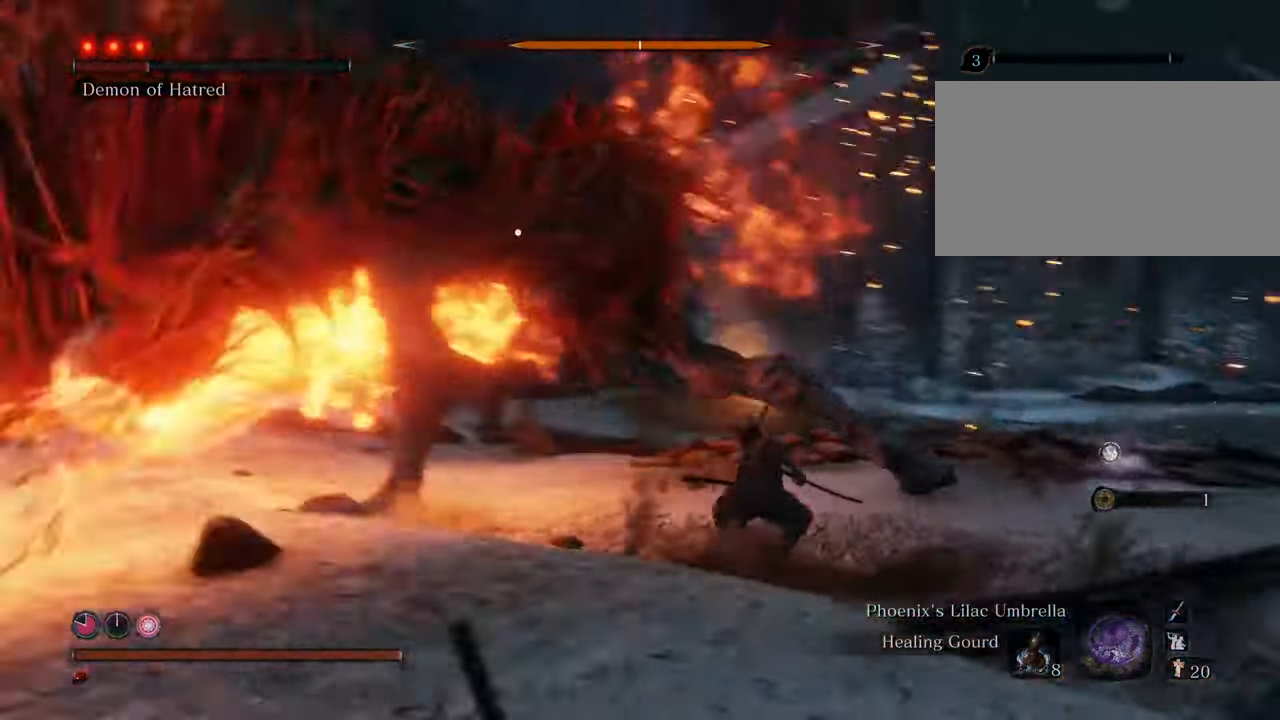
{"keys": ["w"], "mouse": ["left"], "events": [[167, "shift", "up"], [367, "mouse_left", "down"], [417, "d", "up"], [450, "mouse_left", "up"], [500, "mouse_left", "down"]]}
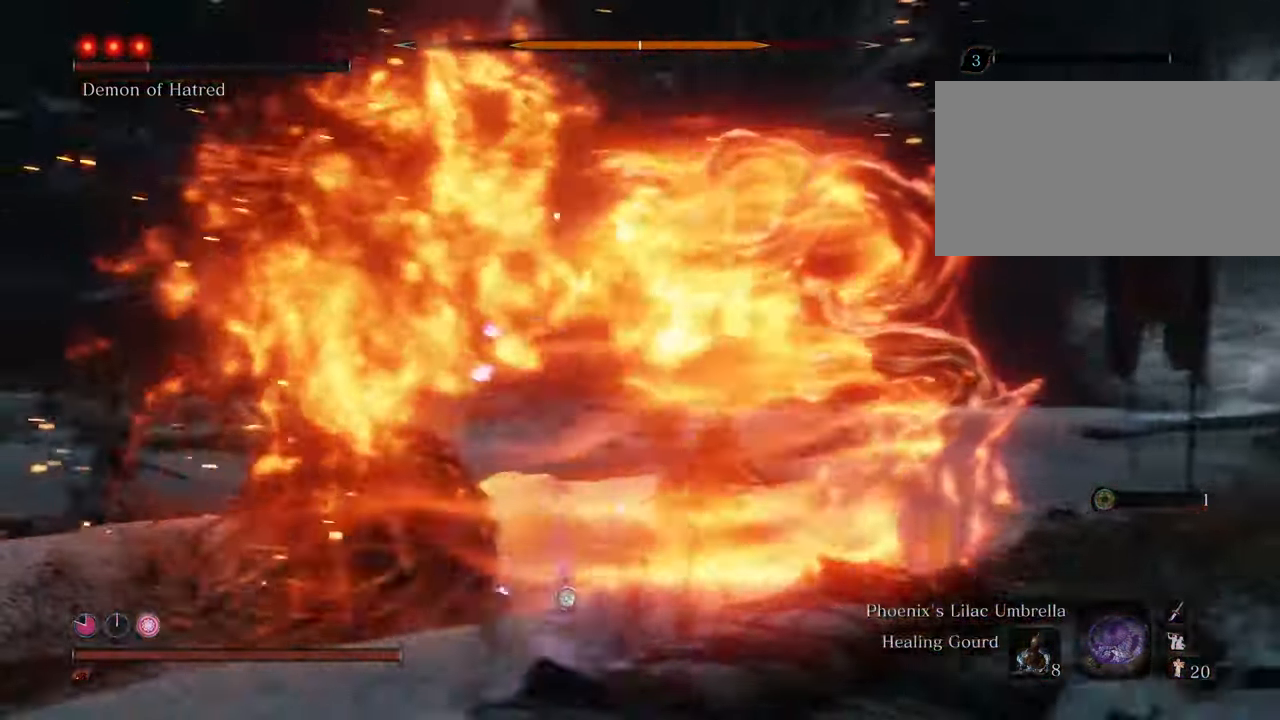
{"keys": ["w"], "mouse": [], "events": [[100, "mouse_left", "up"], [150, "mouse_left", "down"], [250, "mouse_left", "up"], [334, "mouse_left", "down"], [417, "mouse_left", "up"]]}
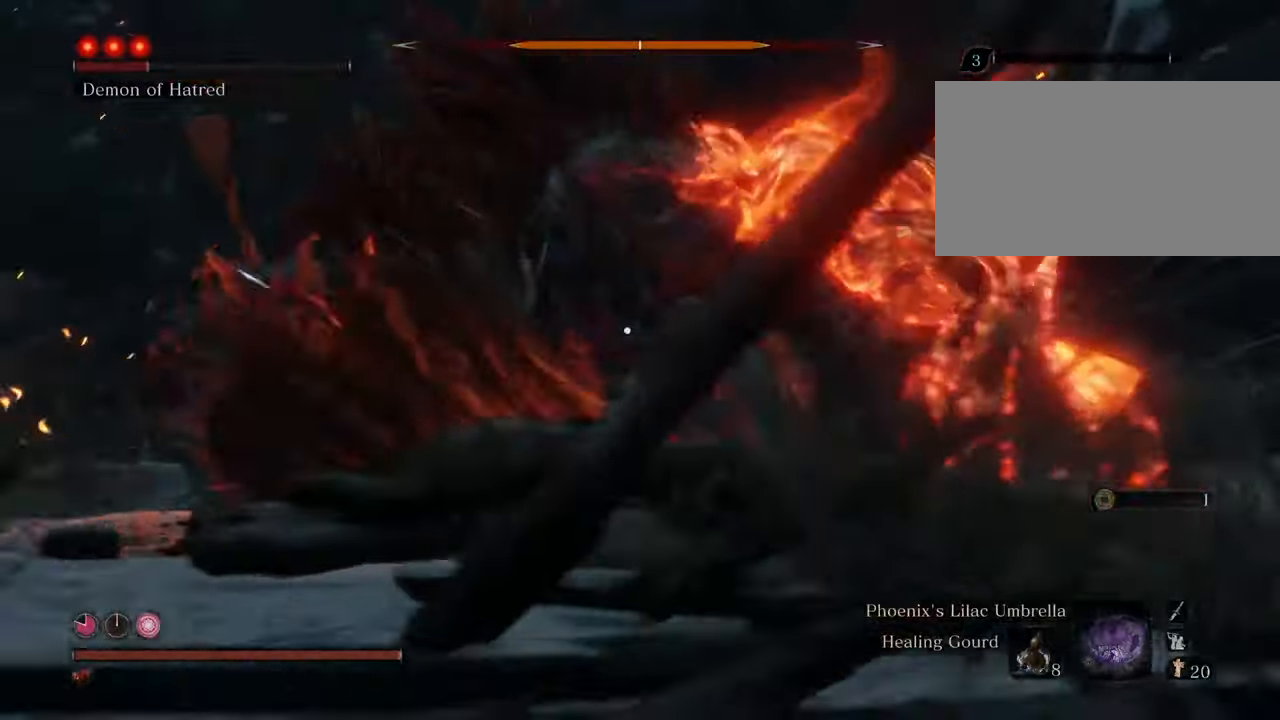
{"keys": ["w"], "mouse": [], "events": [[17, "mouse_left", "down"], [117, "mouse_left", "up"], [167, "mouse_left", "down"], [250, "mouse_left", "up"], [350, "mouse_left", "down"], [400, "mouse_left", "up"]]}
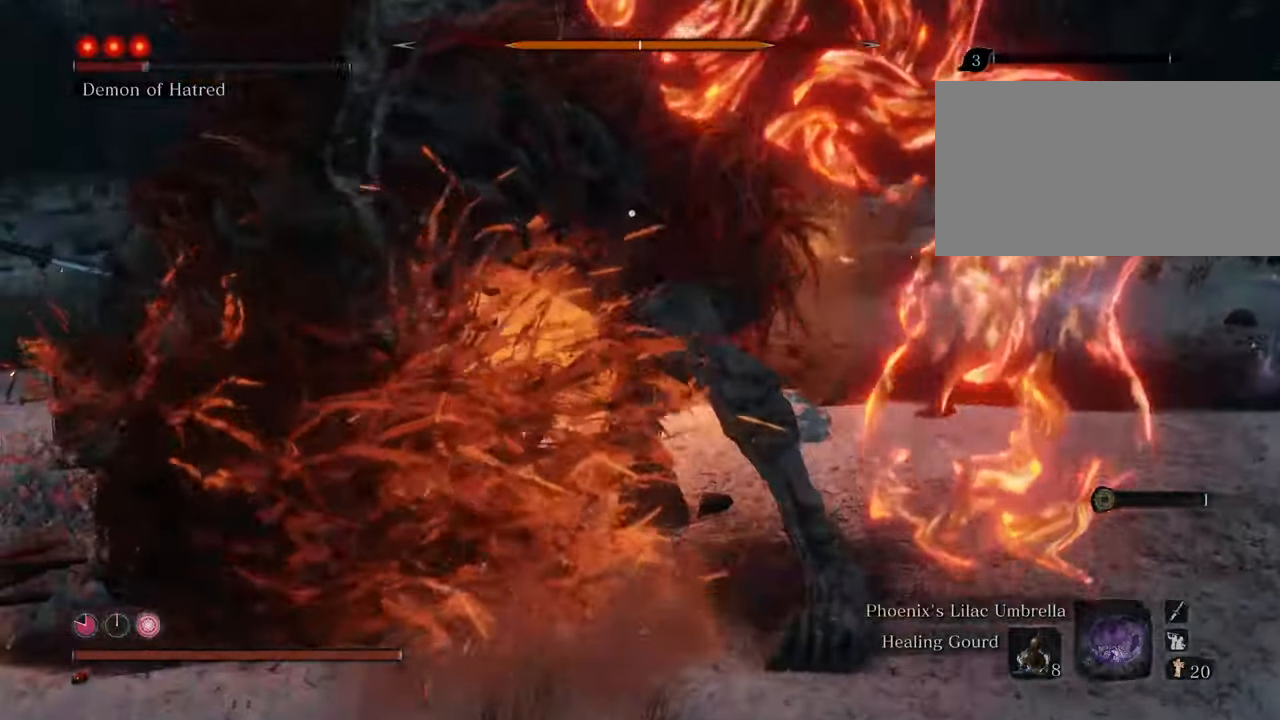
{"keys": [], "mouse": ["left"], "events": [[34, "mouse_left", "down"], [84, "mouse_left", "up"], [167, "mouse_left", "down"], [167, "w", "up"], [267, "mouse_left", "up"], [317, "mouse_left", "down"], [417, "mouse_left", "up"], [500, "mouse_left", "down"]]}
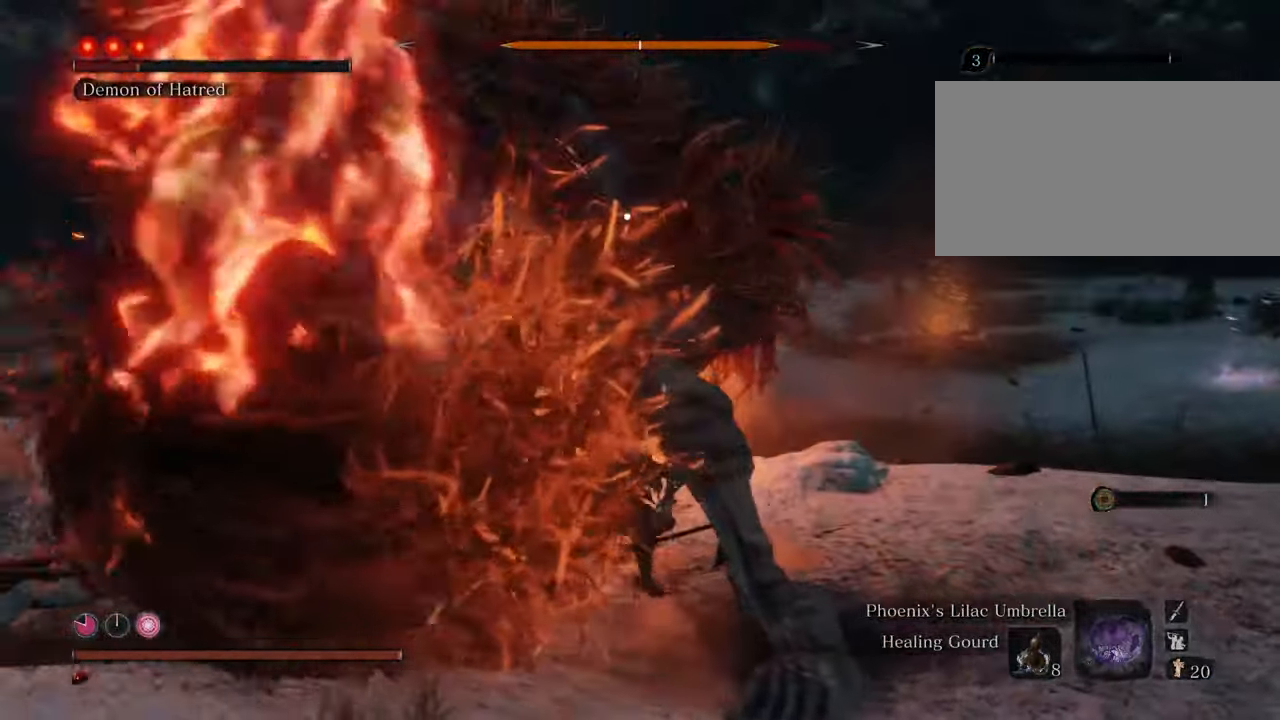
{"keys": [], "mouse": ["left"], "events": [[84, "mouse_left", "up"], [184, "mouse_left", "down"], [234, "mouse_left", "up"], [334, "mouse_left", "down"], [384, "mouse_left", "up"], [467, "mouse_left", "down"]]}
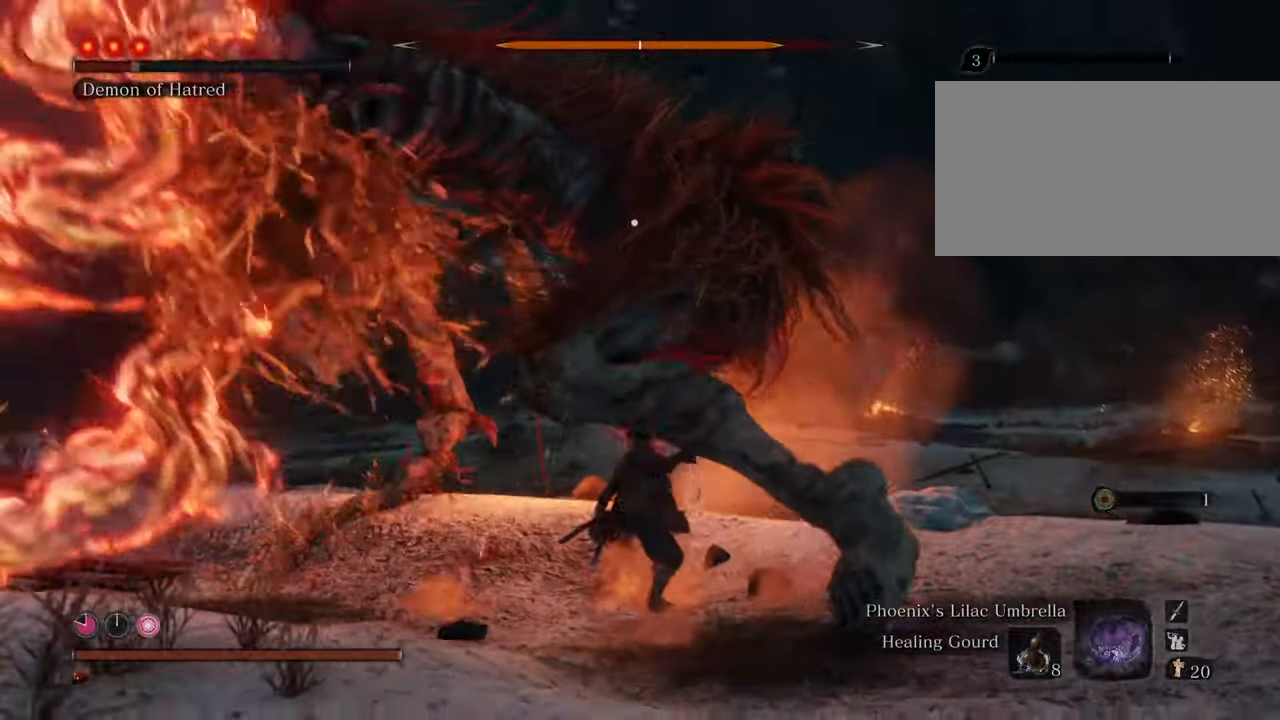
{"keys": [], "mouse": ["left"], "events": [[67, "mouse_left", "up"], [150, "mouse_left", "down"], [200, "mouse_left", "up"], [300, "mouse_left", "down"], [384, "mouse_left", "up"], [434, "mouse_left", "down"]]}
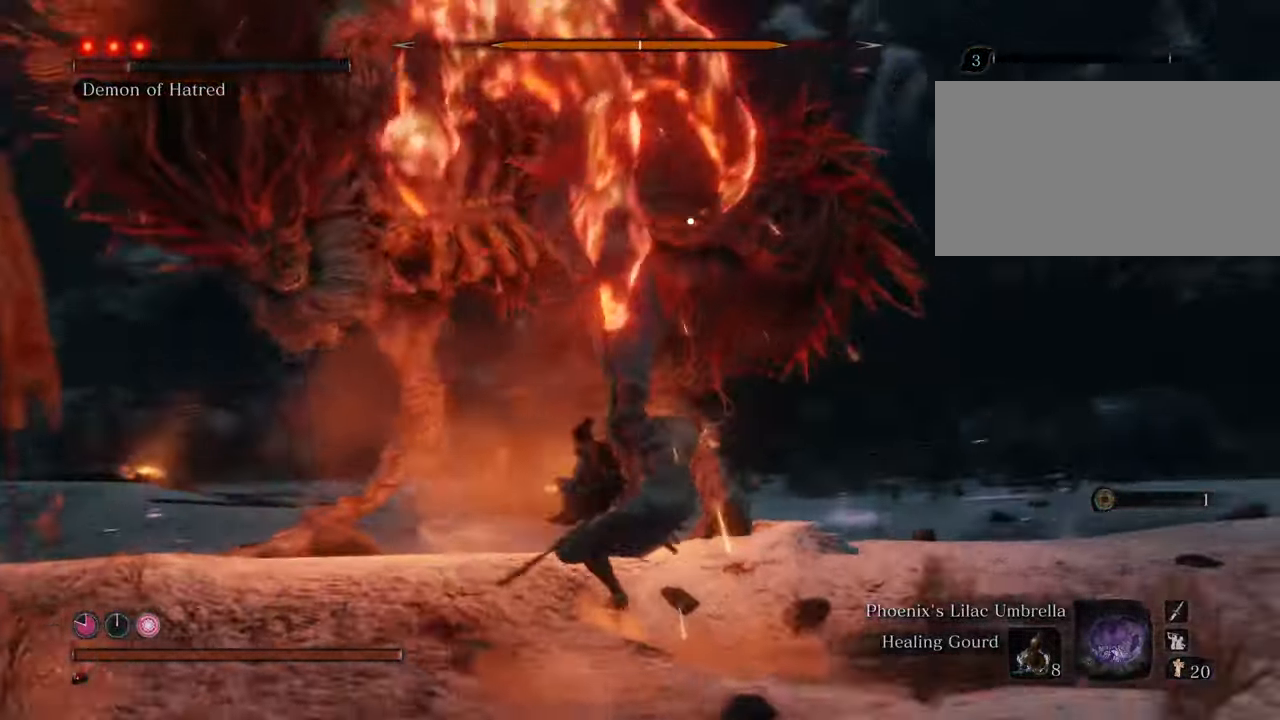
{"keys": [], "mouse": ["left"], "events": [[34, "mouse_left", "up"], [117, "mouse_left", "down"], [234, "mouse_left", "up"], [367, "mouse_left", "down"], [417, "mouse_left", "up"], [500, "mouse_left", "down"]]}
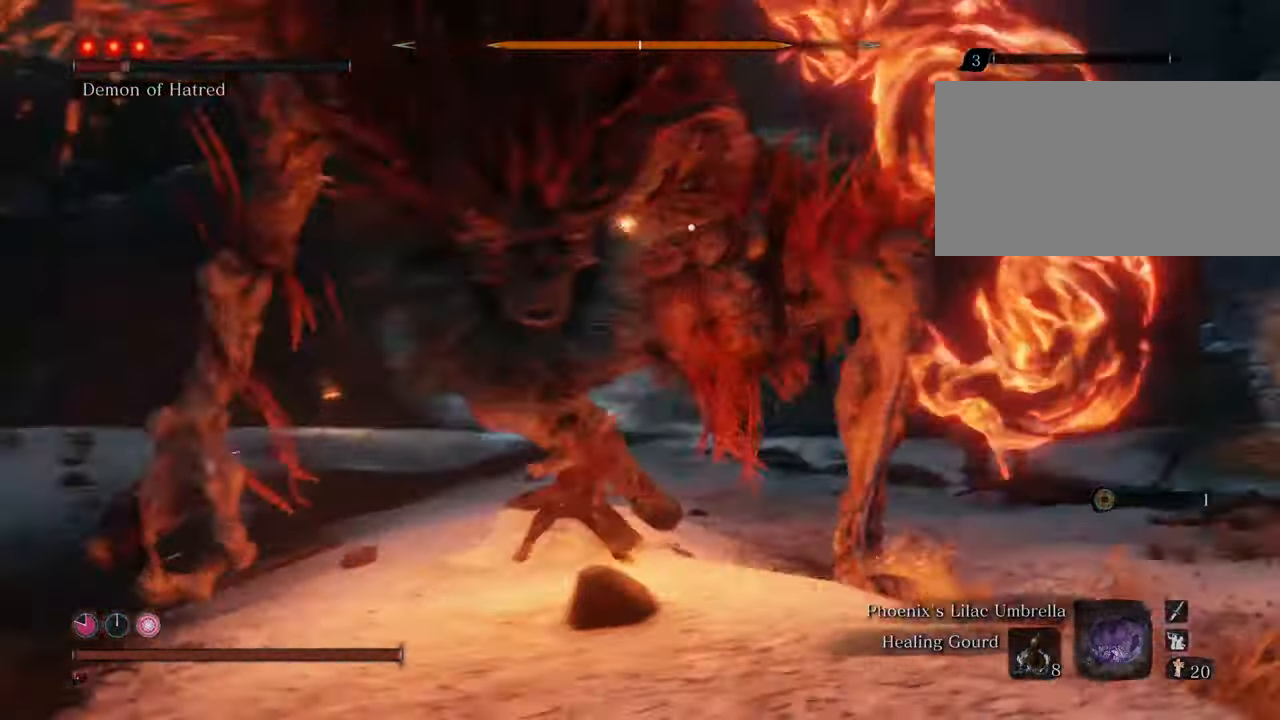
{"keys": [], "mouse": [], "events": [[100, "mouse_left", "up"], [184, "mouse_left", "down"], [284, "mouse_left", "up"], [384, "mouse_left", "down"], [434, "mouse_left", "up"]]}
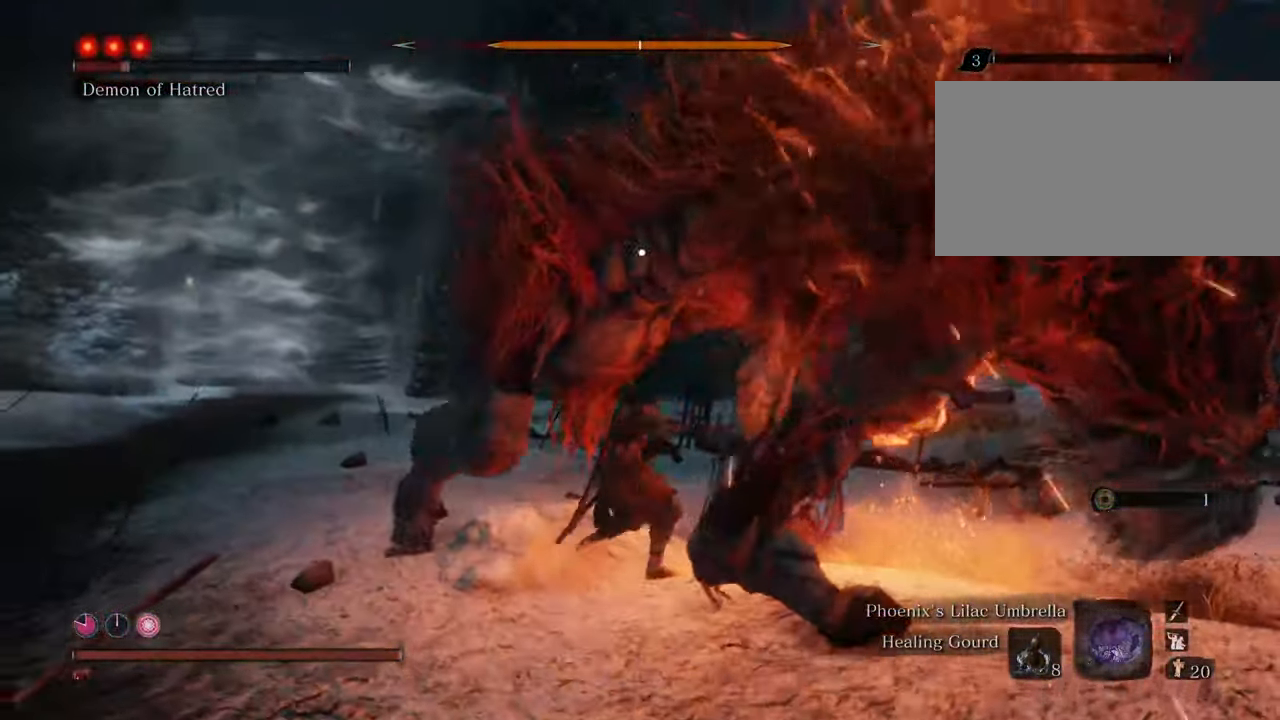
{"keys": [], "mouse": [], "events": [[100, "mouse_left", "down"], [200, "mouse_left", "up"], [250, "mouse_left", "down"], [350, "mouse_left", "up"]]}
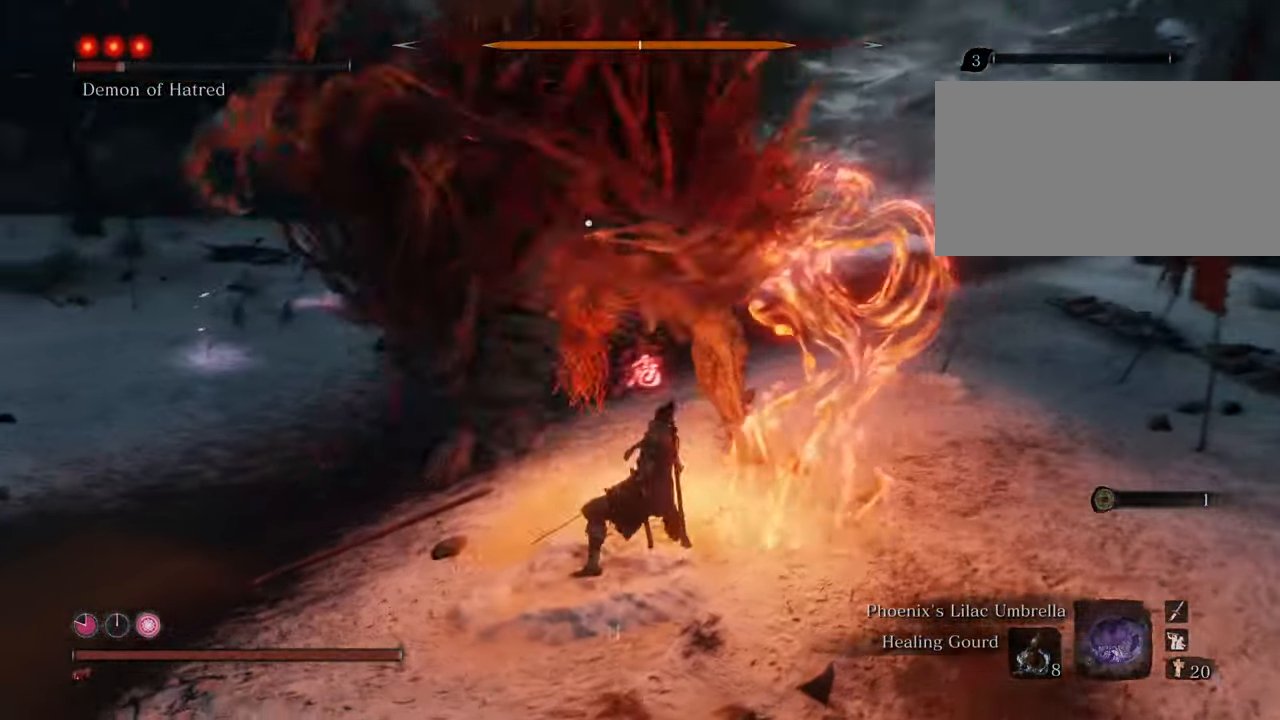
{"keys": ["a", "w"], "mouse": [], "events": [[184, "w", "down"], [350, "a", "down"]]}
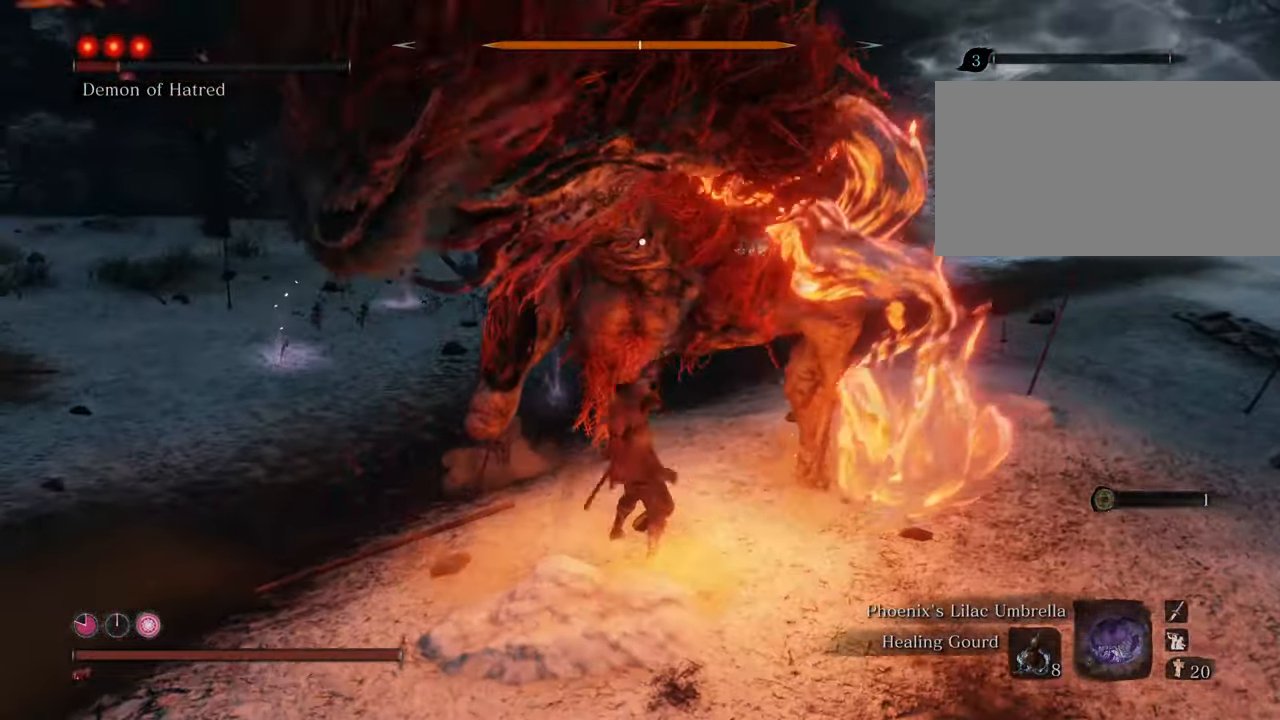
{"keys": ["a", "w"], "mouse": [], "events": [[50, "space", "down"], [284, "space", "up"]]}
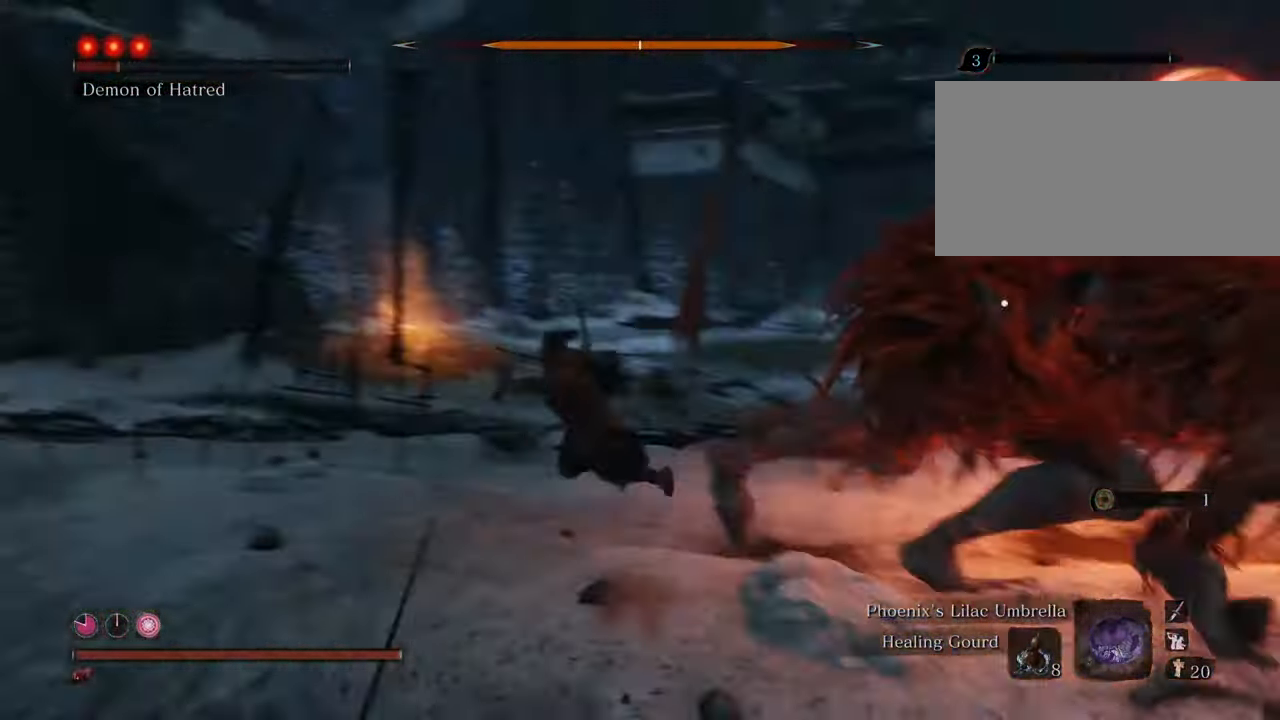
{"keys": ["shift", "w"], "mouse": [], "events": [[167, "a", "up"], [250, "shift", "down"]]}
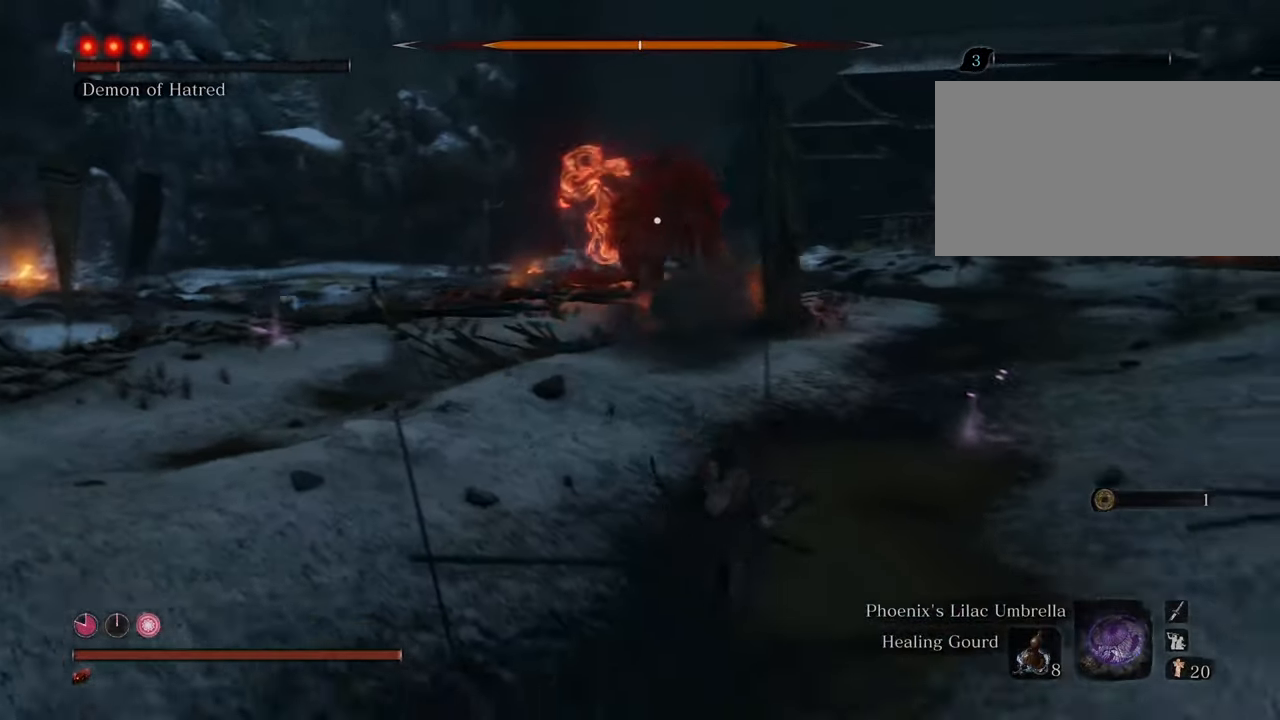
{"keys": ["shift", "w"], "mouse": [], "events": []}
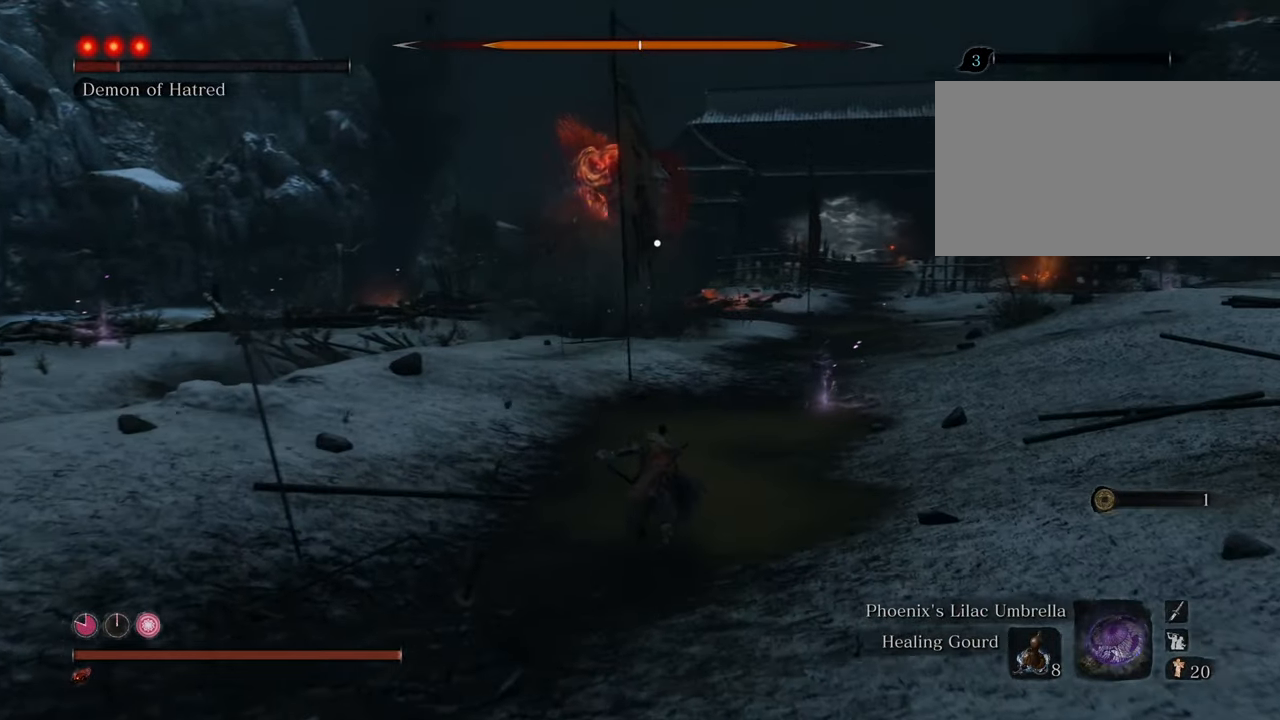
{"keys": ["shift", "w"], "mouse": [], "events": []}
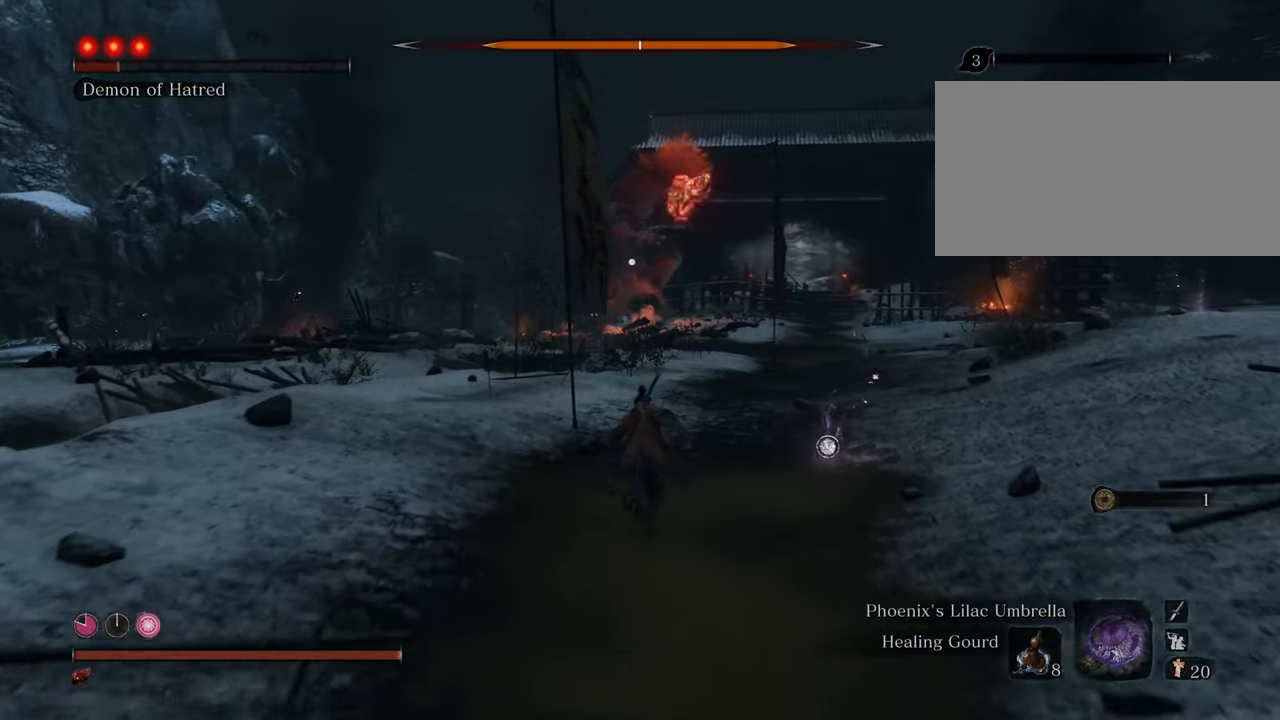
{"keys": ["shift", "w"], "mouse": [], "events": [[117, "d", "down"], [250, "d", "up"]]}
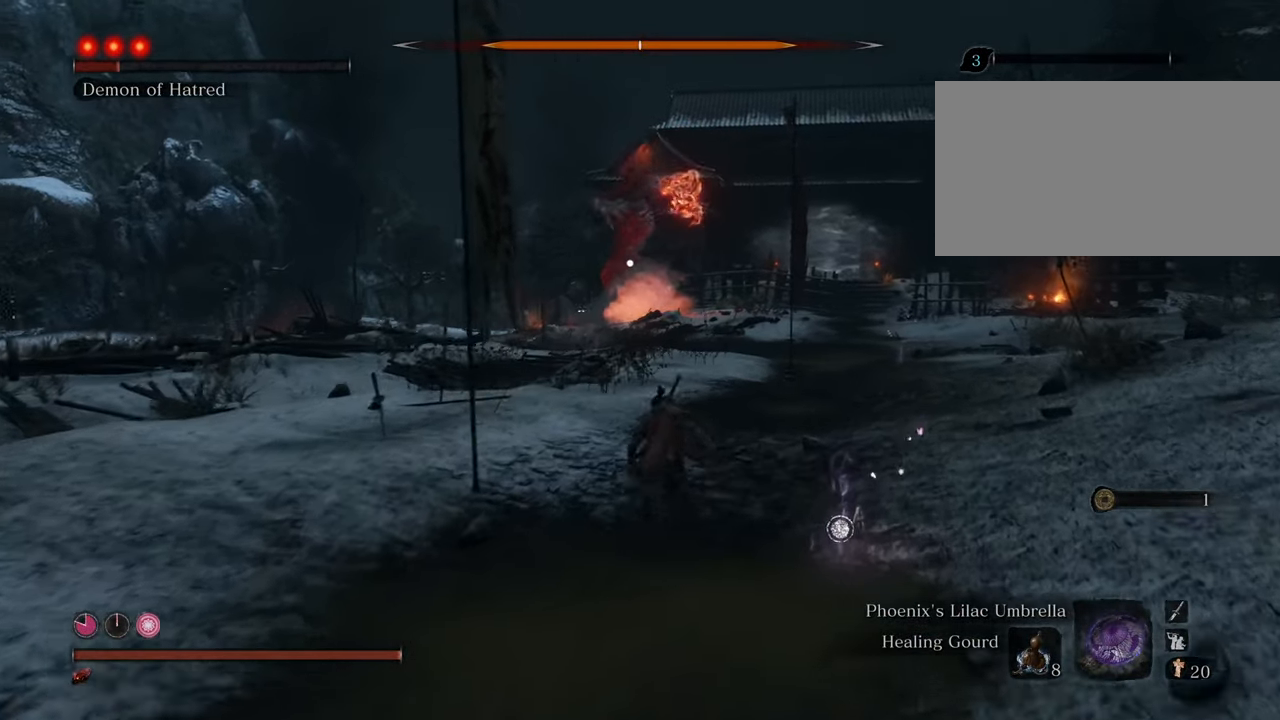
{"keys": ["d", "shift", "w"], "mouse": [], "events": [[34, "d", "down"], [167, "d", "up"], [417, "d", "down"]]}
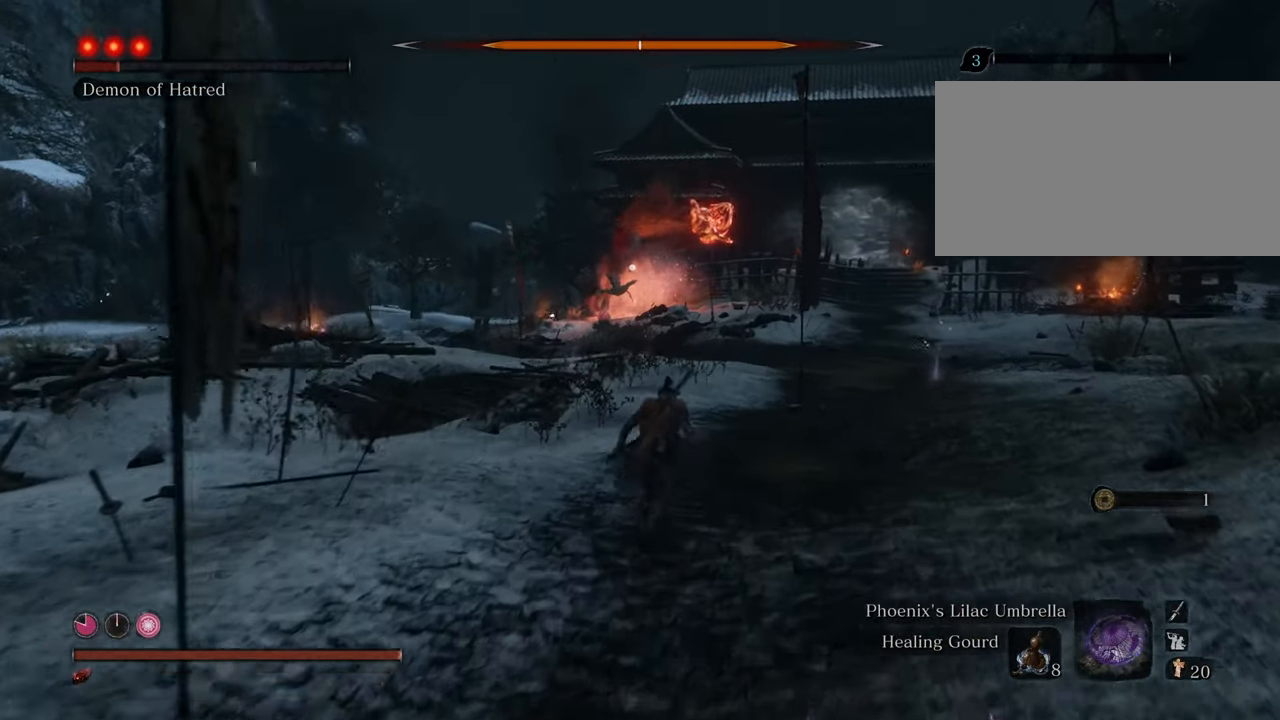
{"keys": ["d", "shift", "w"], "mouse": [], "events": [[84, "d", "up"], [334, "d", "down"]]}